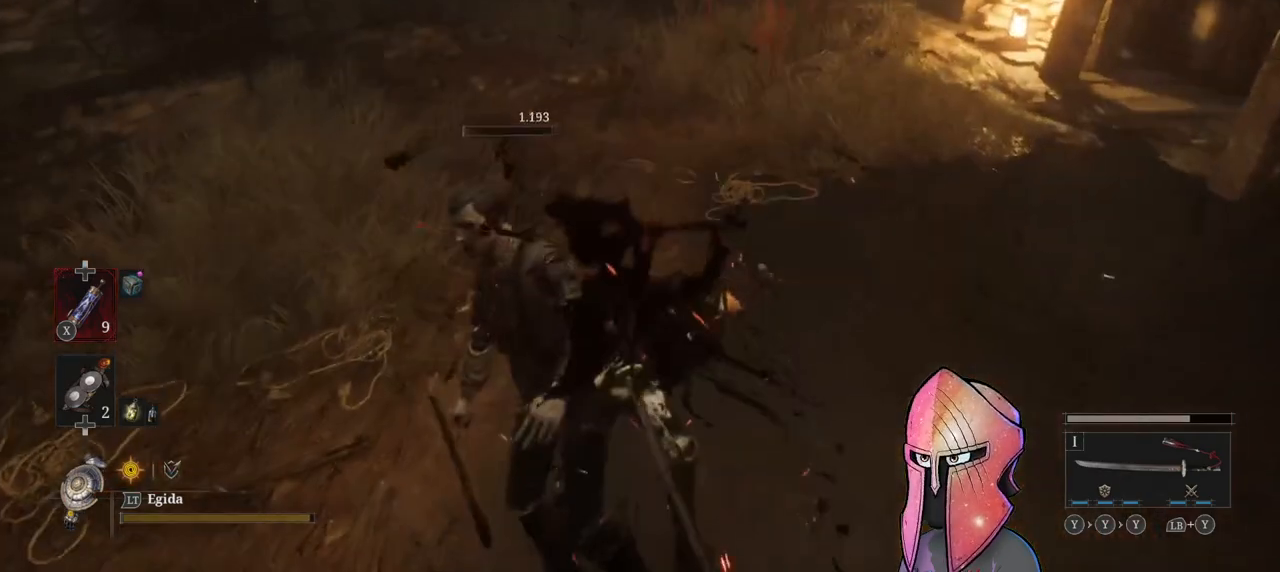
Gameplay with a controller (Xbox layout); each line is a JSON object with the inputs held at the frame after it. "events" lists button and stick changes between this image and that frame as [ms after this image, input, new state], when the widget could be followed in between.
{"buttons": [], "left_stick": "center", "right_stick": "up-left", "events": [[400, "right_stick", "up-left"]]}
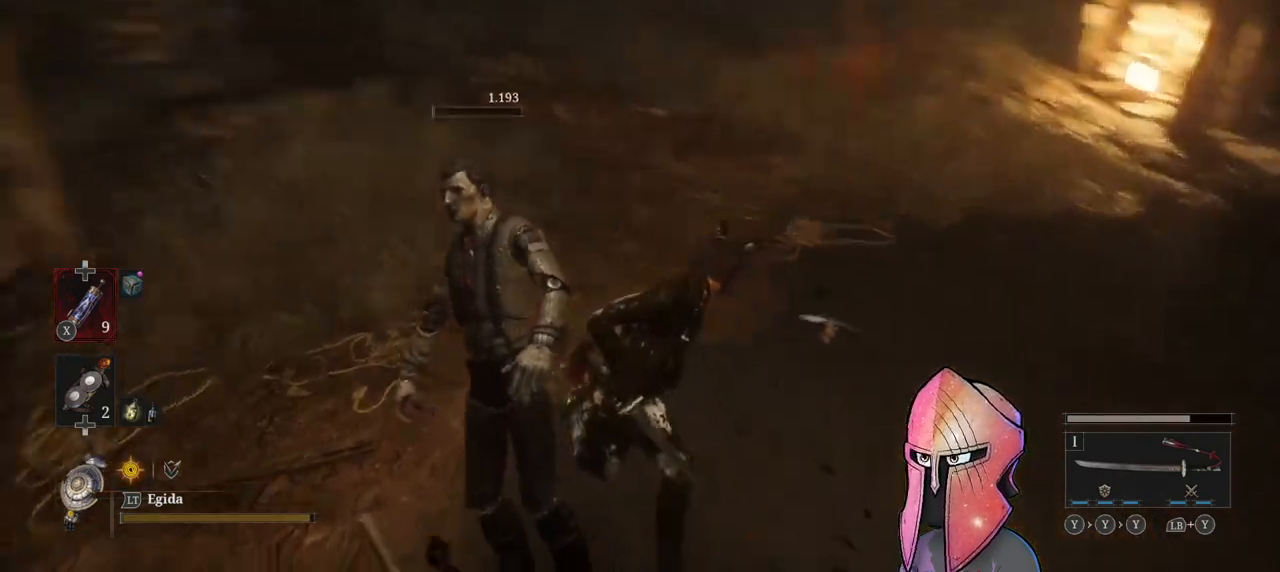
{"buttons": [], "left_stick": "up", "right_stick": "center", "events": [[150, "right_stick", "center"], [200, "left_stick", "up"]]}
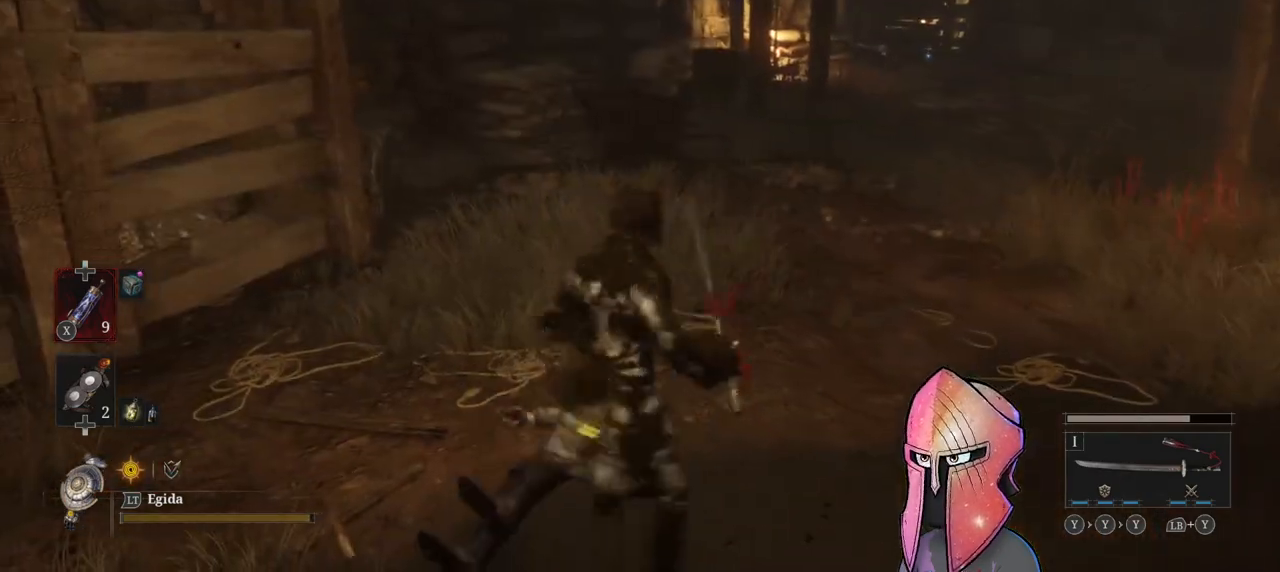
{"buttons": [], "left_stick": "up", "right_stick": "up-right", "events": [[133, "right_stick", "right"], [483, "right_stick", "up-right"]]}
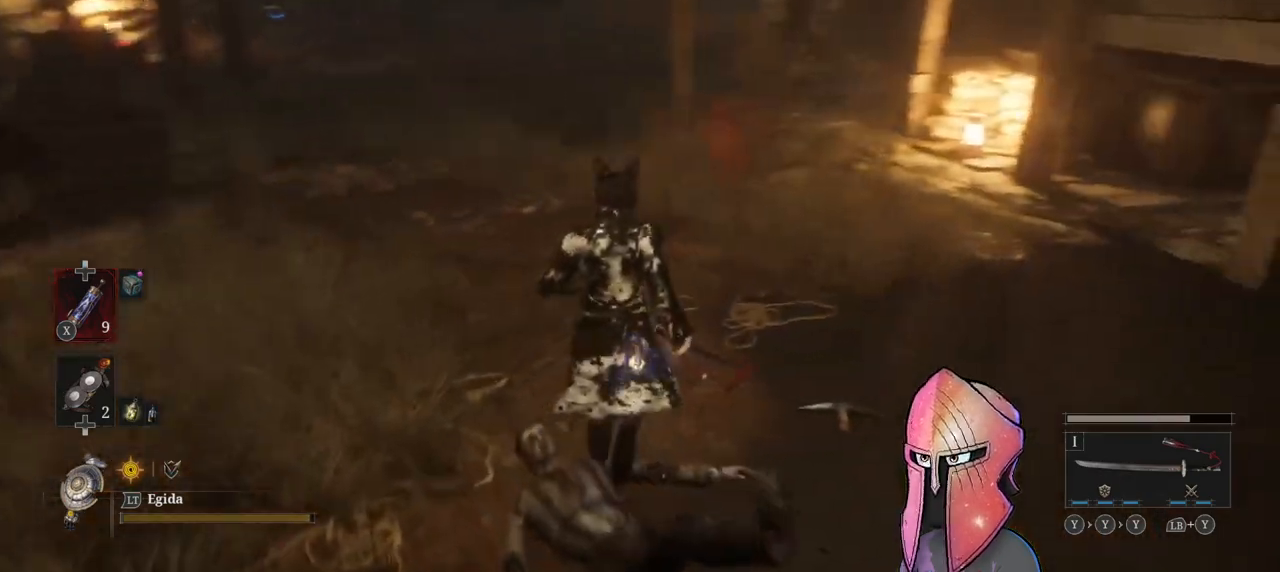
{"buttons": [], "left_stick": "up", "right_stick": "center", "events": [[117, "right_stick", "center"]]}
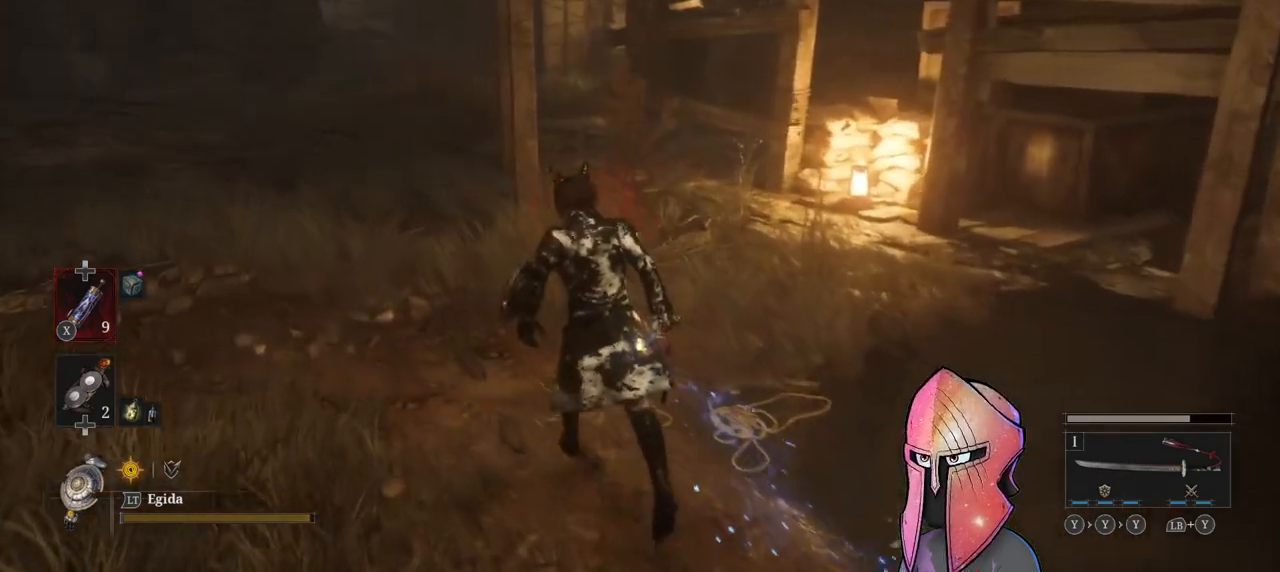
{"buttons": [], "left_stick": "up", "right_stick": "left", "events": [[483, "right_stick", "left"]]}
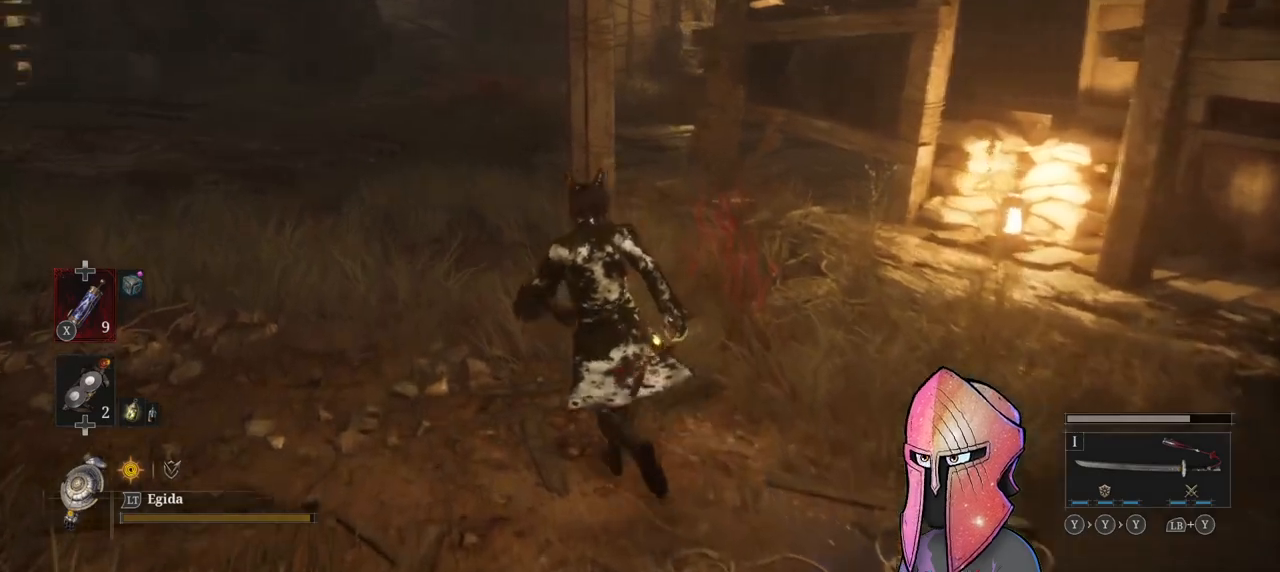
{"buttons": ["B"], "left_stick": "up", "right_stick": "center", "events": [[167, "right_stick", "center"], [267, "B", "down"]]}
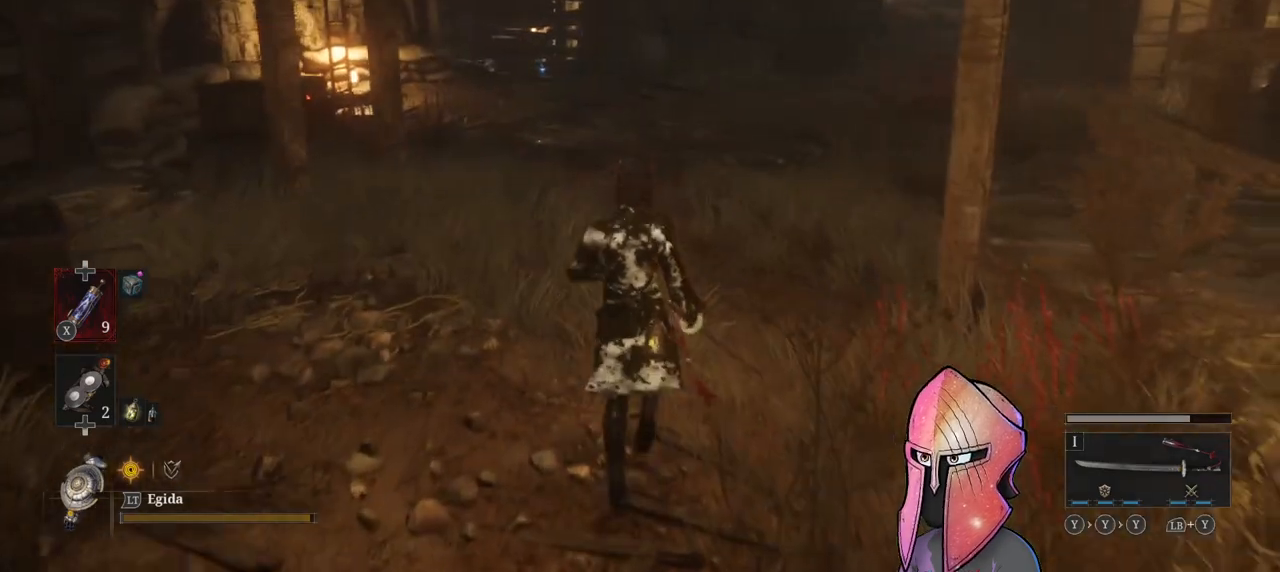
{"buttons": ["B"], "left_stick": "up", "right_stick": "center", "events": []}
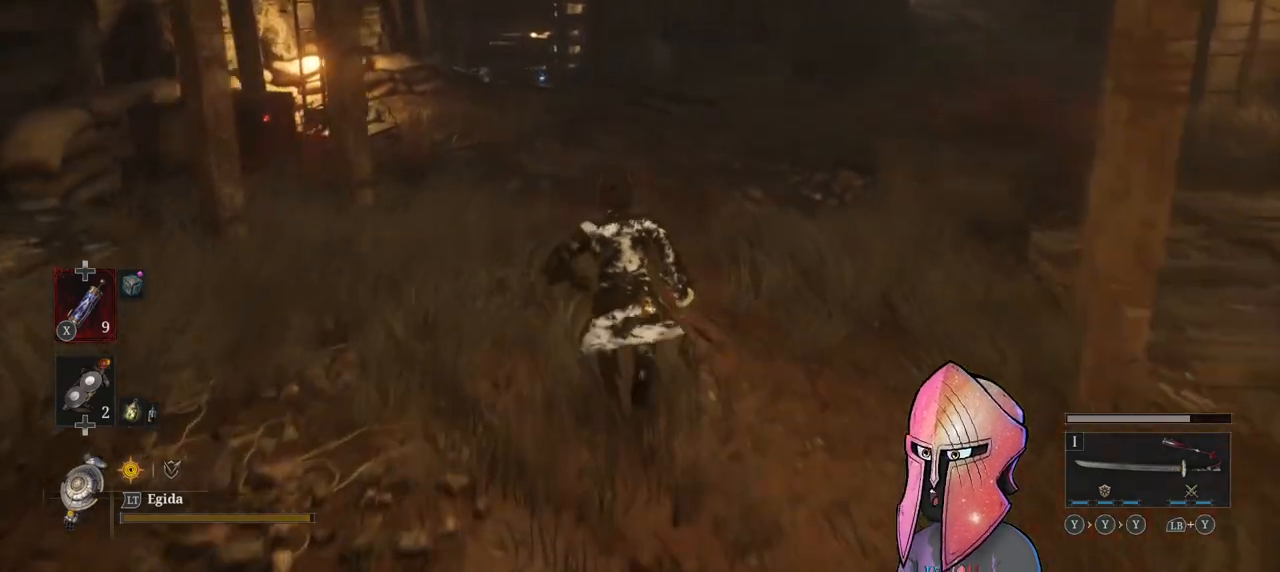
{"buttons": ["B"], "left_stick": "up", "right_stick": "center", "events": []}
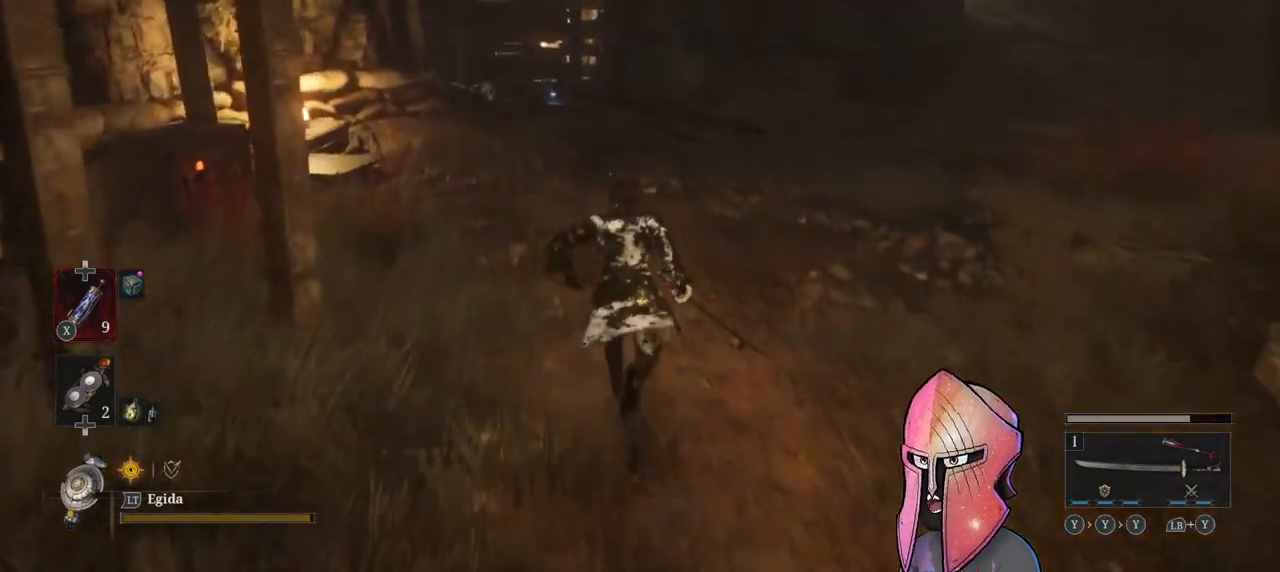
{"buttons": ["B"], "left_stick": "up", "right_stick": "center", "events": []}
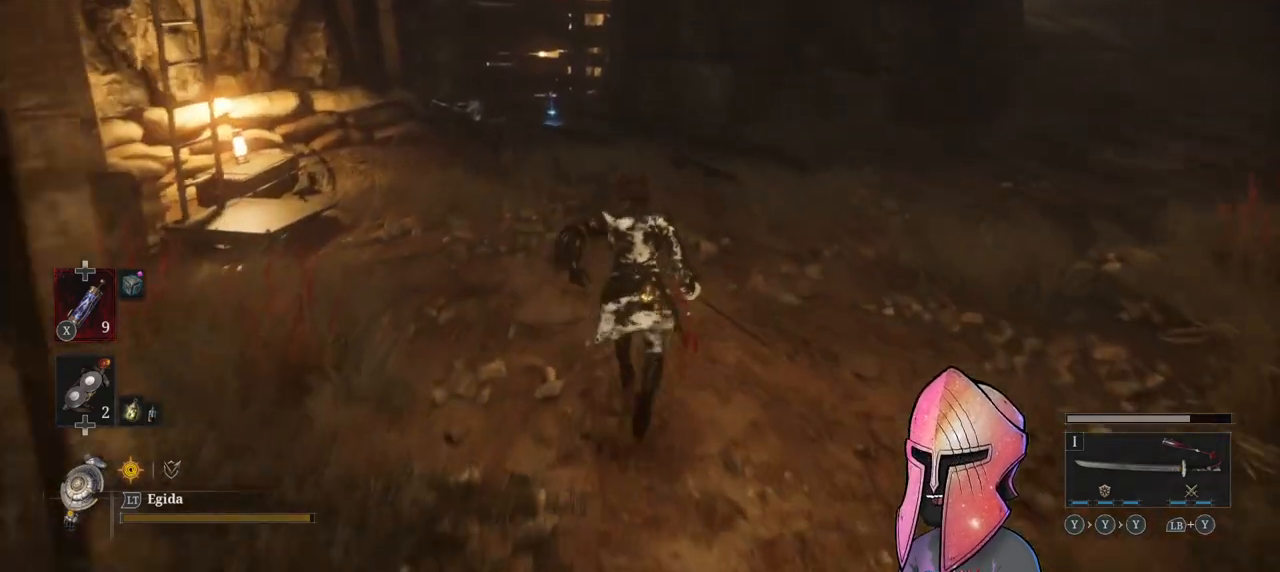
{"buttons": ["B"], "left_stick": "up", "right_stick": "center", "events": []}
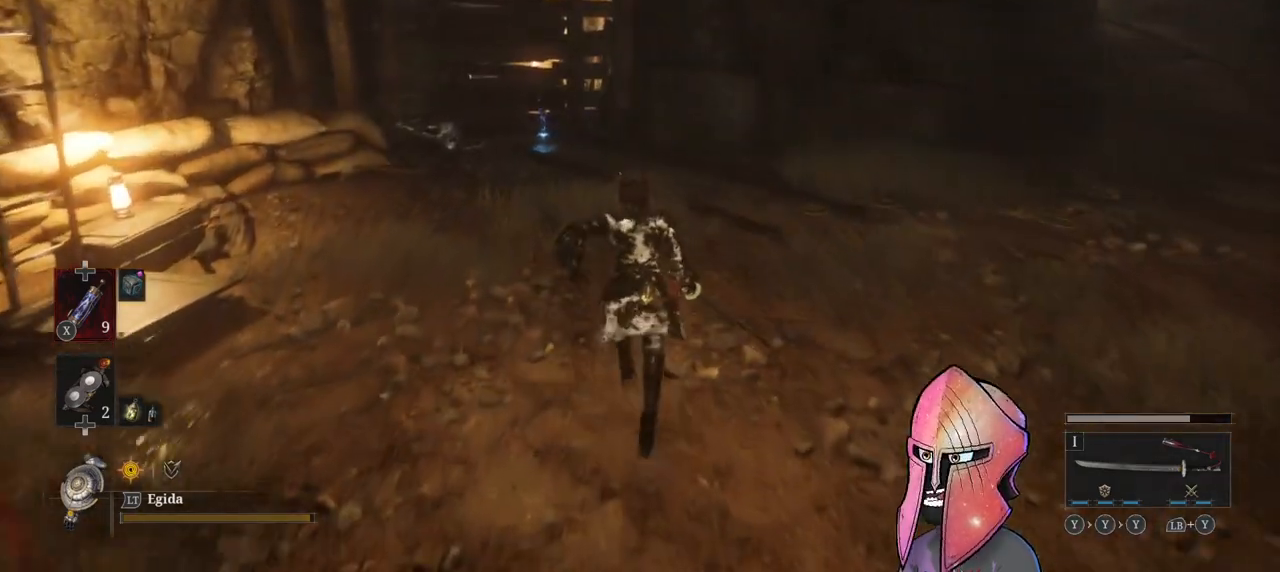
{"buttons": ["B"], "left_stick": "up", "right_stick": "center", "events": []}
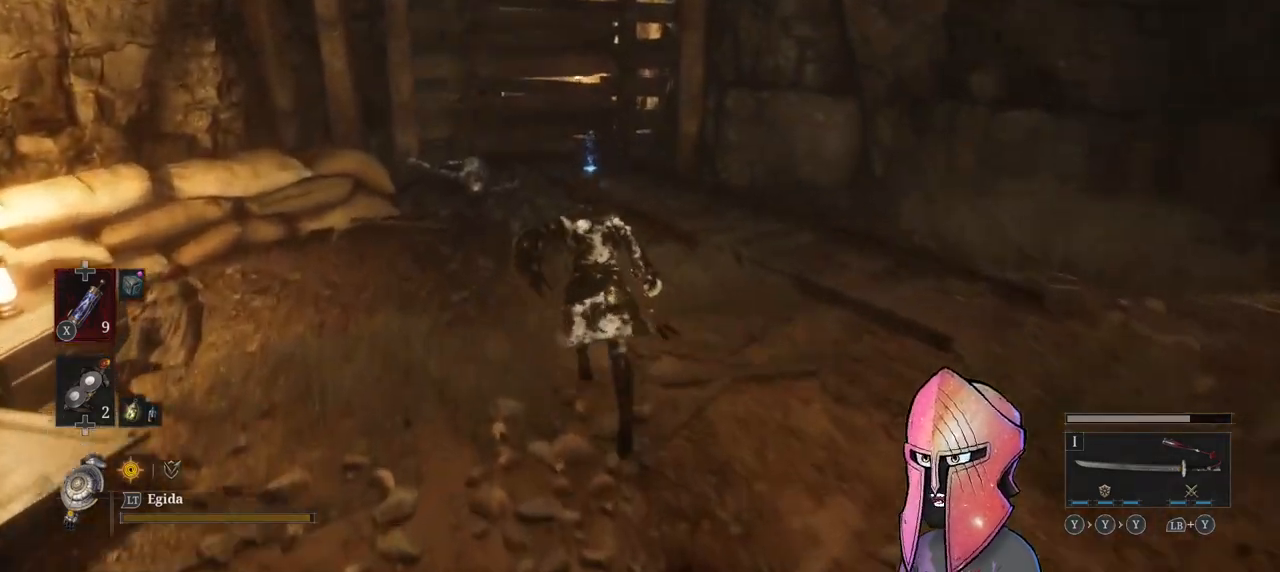
{"buttons": ["B"], "left_stick": "up", "right_stick": "center", "events": []}
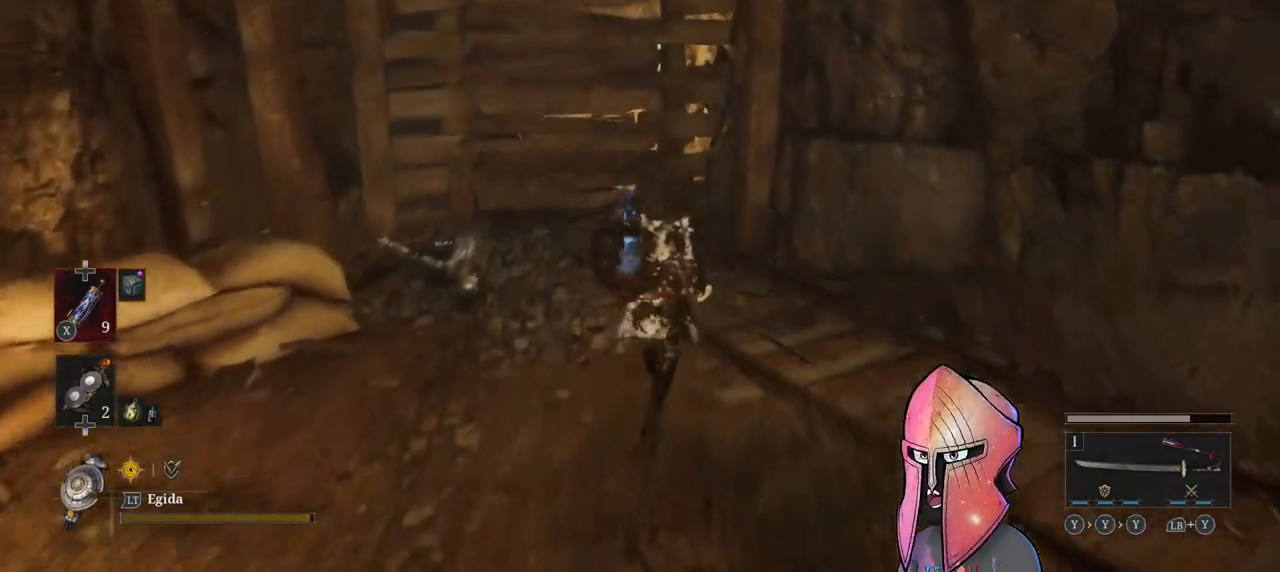
{"buttons": ["A"], "left_stick": "down-left", "right_stick": "center", "events": [[300, "B", "up"], [333, "left_stick", "up-left"], [417, "A", "down"], [500, "left_stick", "down-left"]]}
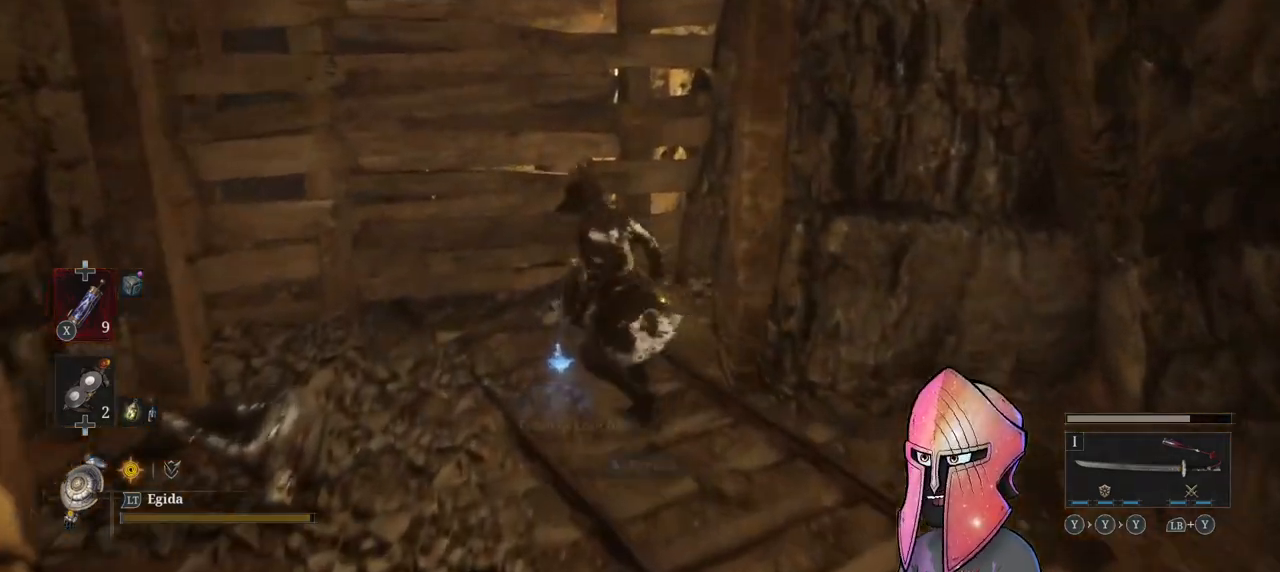
{"buttons": [], "left_stick": "right", "right_stick": "right", "events": [[50, "A", "up"], [133, "left_stick", "down-right"], [200, "right_stick", "right"], [433, "left_stick", "right"]]}
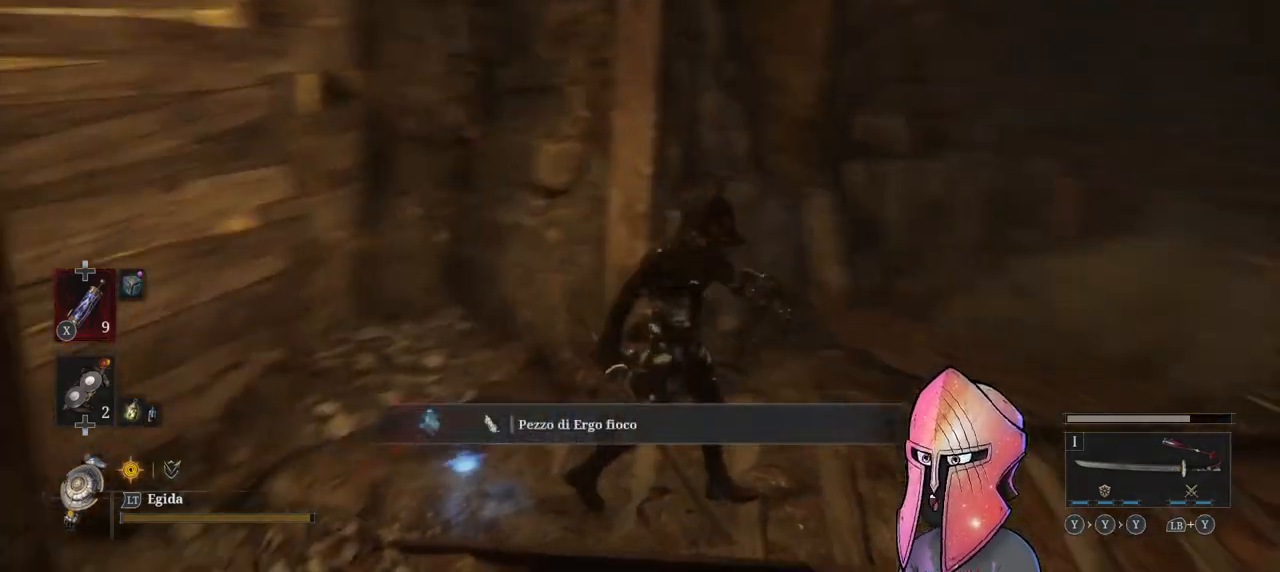
{"buttons": [], "left_stick": "down-right", "right_stick": "left", "events": [[117, "right_stick", "center"], [233, "right_stick", "right"], [300, "right_stick", "center"], [350, "right_stick", "left"], [383, "left_stick", "down-right"]]}
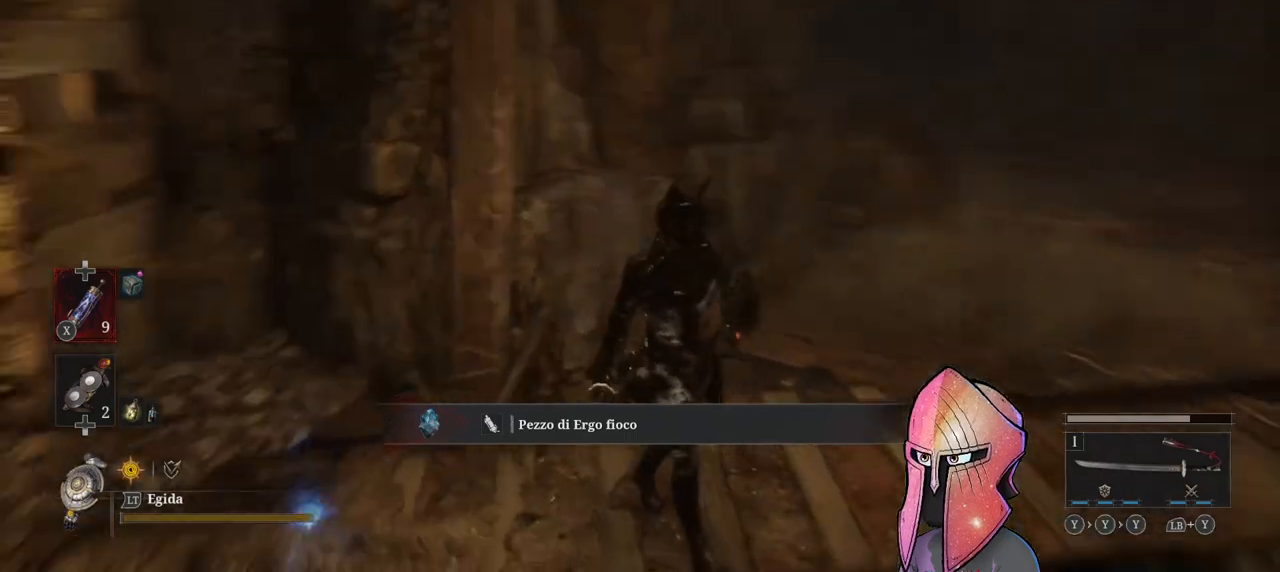
{"buttons": [], "left_stick": "down", "right_stick": "center", "events": [[300, "left_stick", "down"], [383, "right_stick", "center"]]}
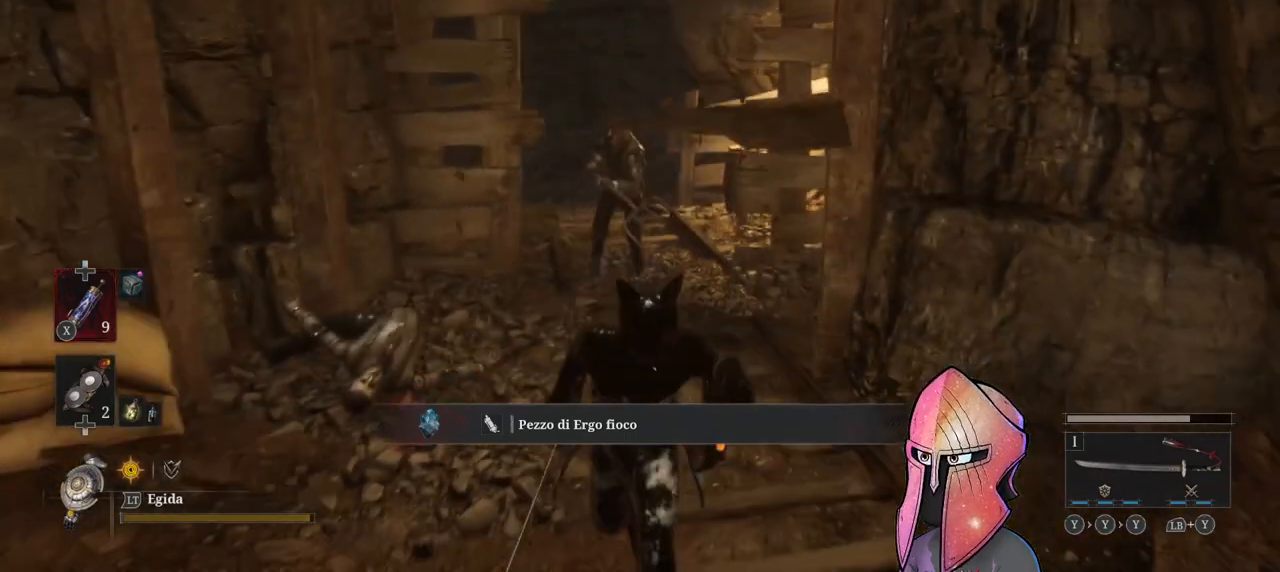
{"buttons": [], "left_stick": "down-left", "right_stick": "center", "events": [[200, "left_stick", "down-left"], [333, "R3", "down"], [450, "R3", "up"]]}
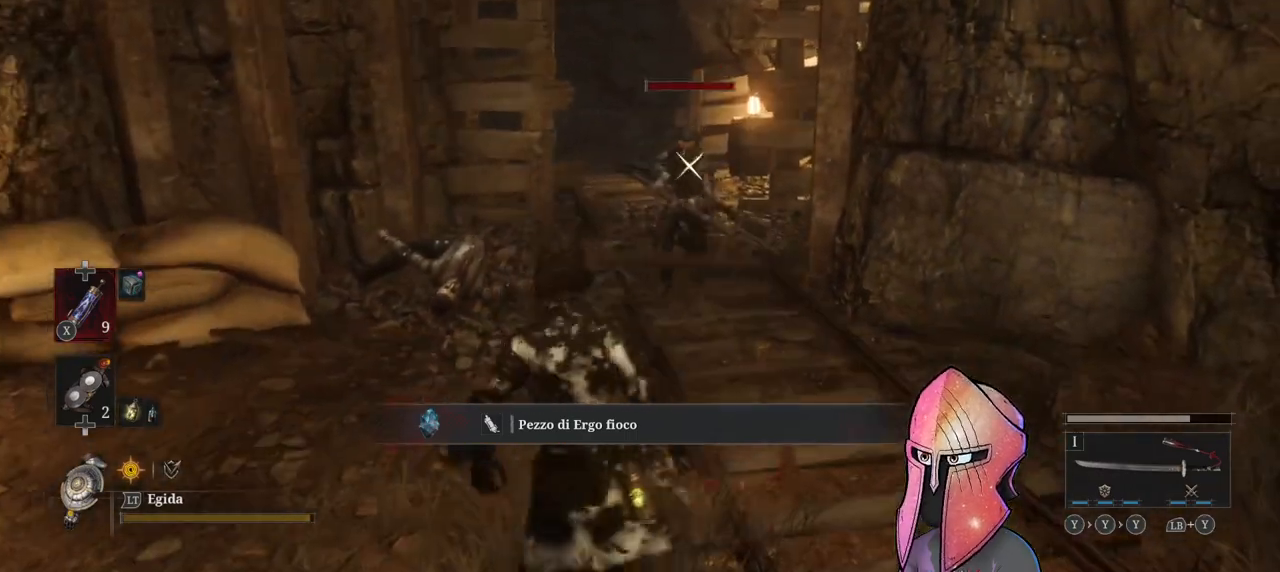
{"buttons": [], "left_stick": "down-left", "right_stick": "center", "events": []}
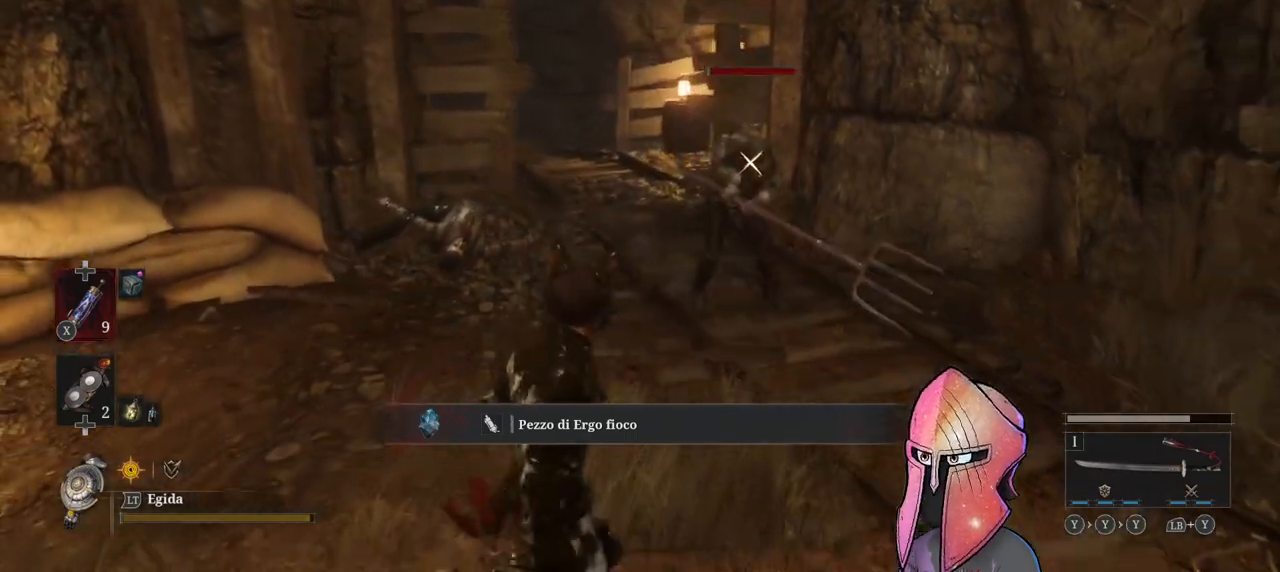
{"buttons": ["R1"], "left_stick": "center", "right_stick": "center", "events": [[67, "left_stick", "up-left"], [167, "R1", "down"], [217, "left_stick", "center"], [267, "R1", "up"], [317, "R1", "down"], [400, "R1", "up"], [467, "R1", "down"]]}
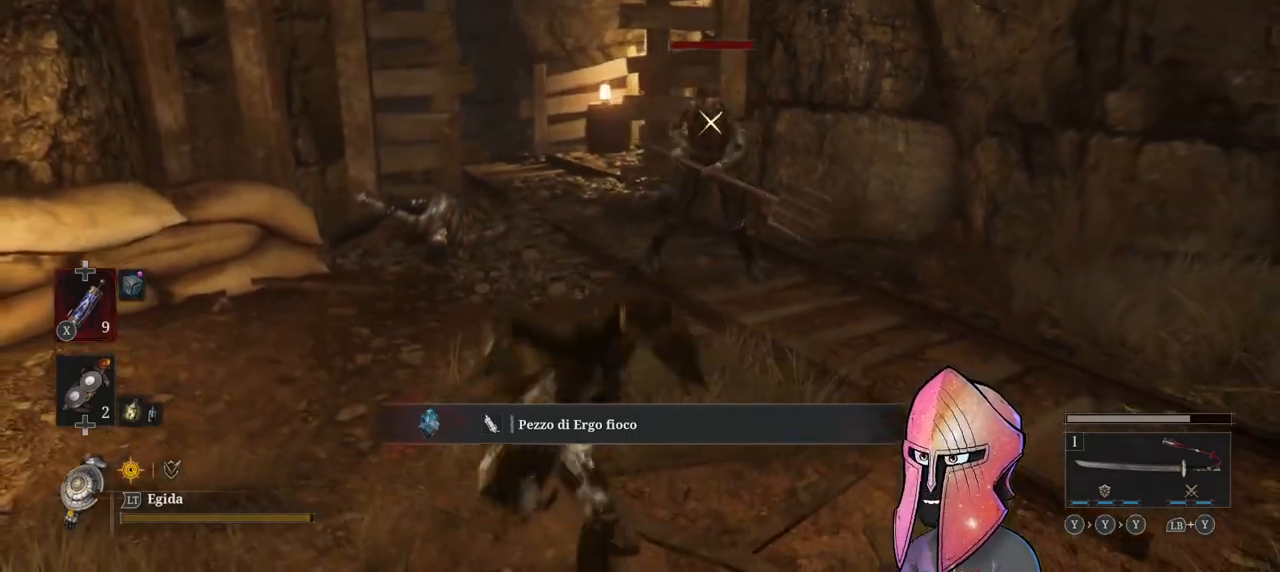
{"buttons": [], "left_stick": "center", "right_stick": "center", "events": [[100, "R1", "up"], [167, "R1", "down"], [200, "R1", "up"], [317, "R1", "down"], [367, "R1", "up"], [417, "R1", "down"], [500, "R1", "up"]]}
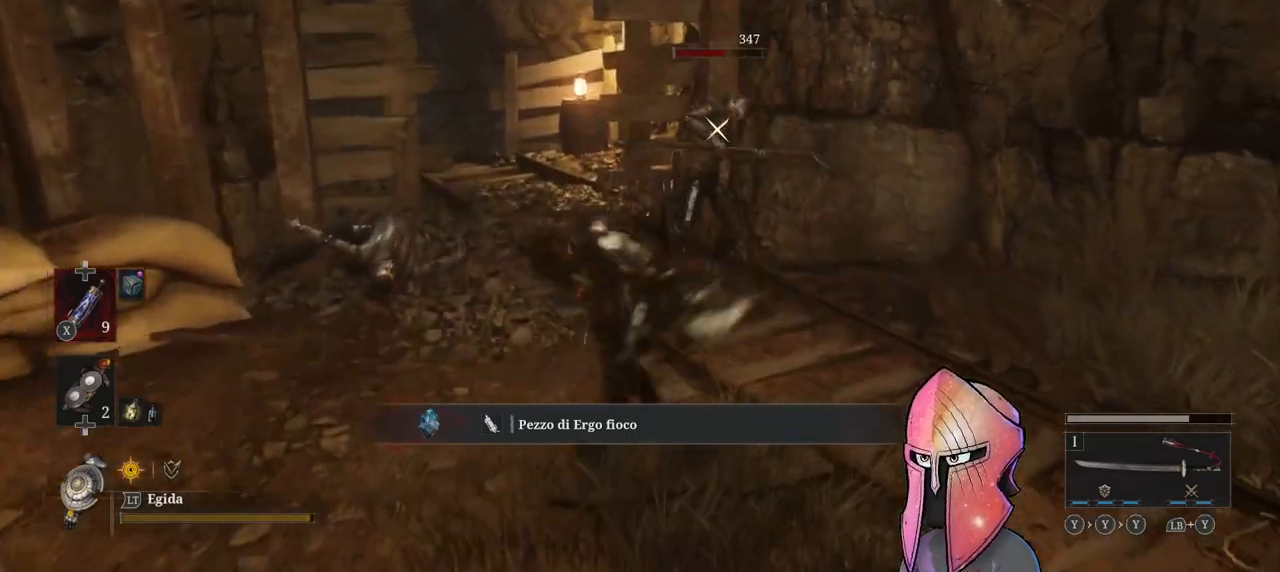
{"buttons": [], "left_stick": "center", "right_stick": "center", "events": [[33, "R1", "down"], [117, "R1", "up"], [200, "R1", "down"], [267, "R1", "up"]]}
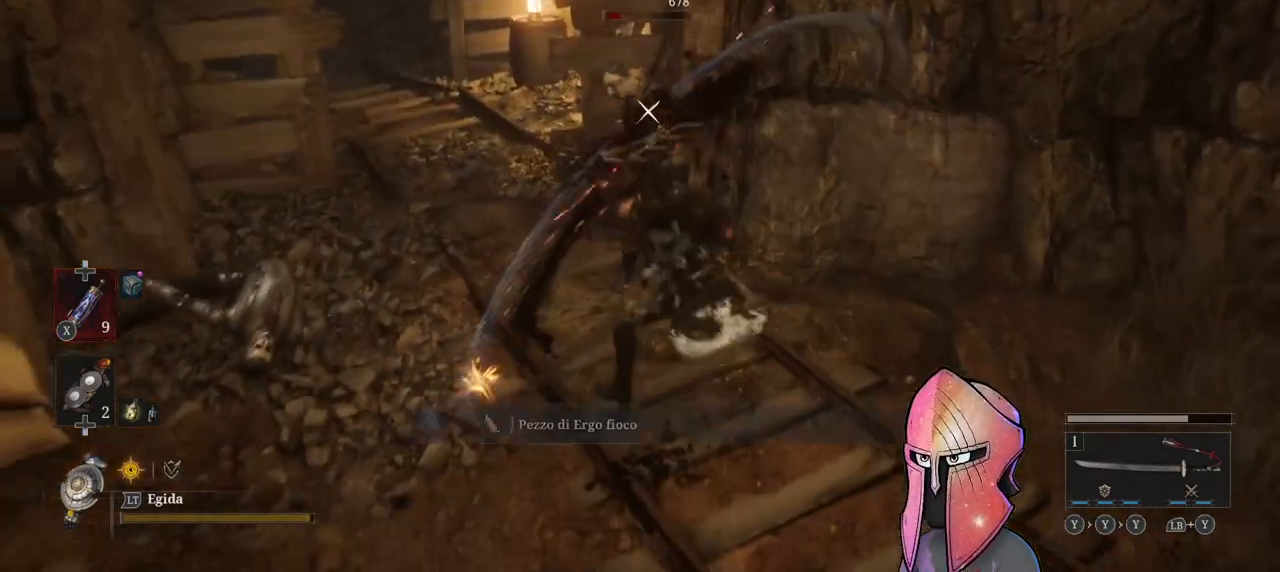
{"buttons": [], "left_stick": "center", "right_stick": "center", "events": [[200, "R1", "down"], [300, "R1", "up"]]}
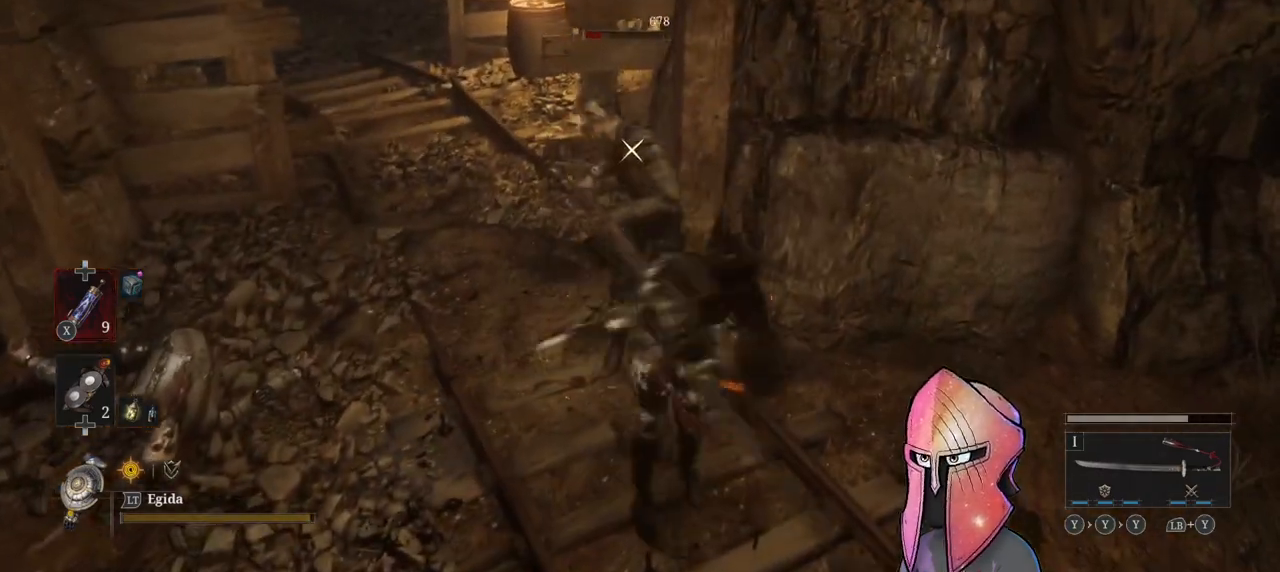
{"buttons": [], "left_stick": "center", "right_stick": "left", "events": [[450, "right_stick", "left"]]}
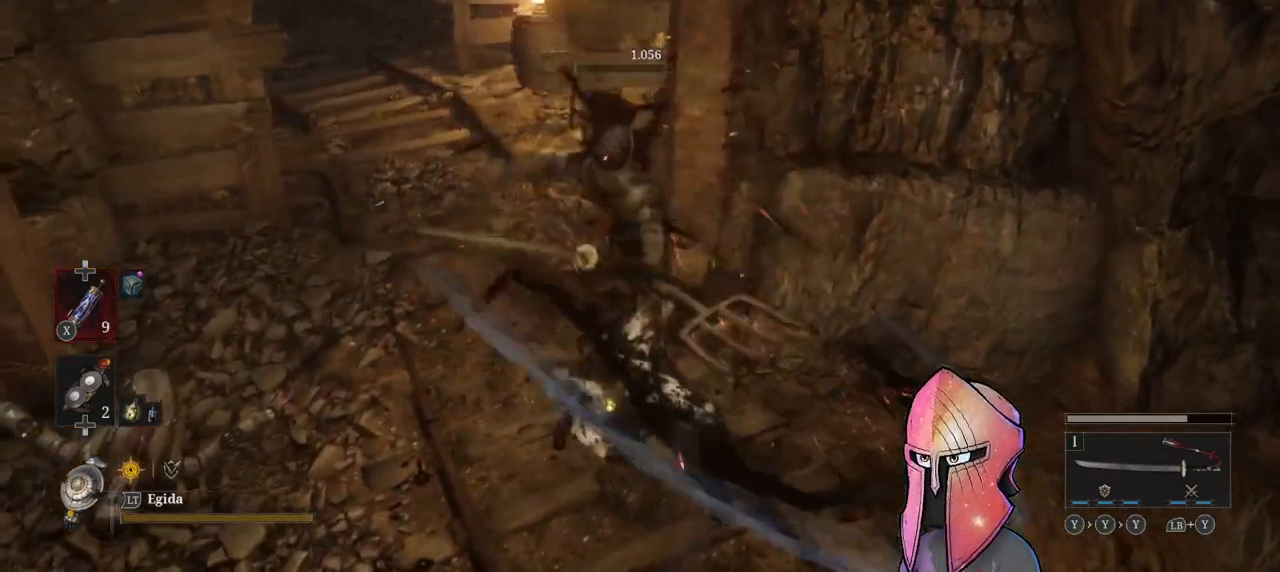
{"buttons": [], "left_stick": "up", "right_stick": "center", "events": [[183, "right_stick", "center"], [400, "left_stick", "up"]]}
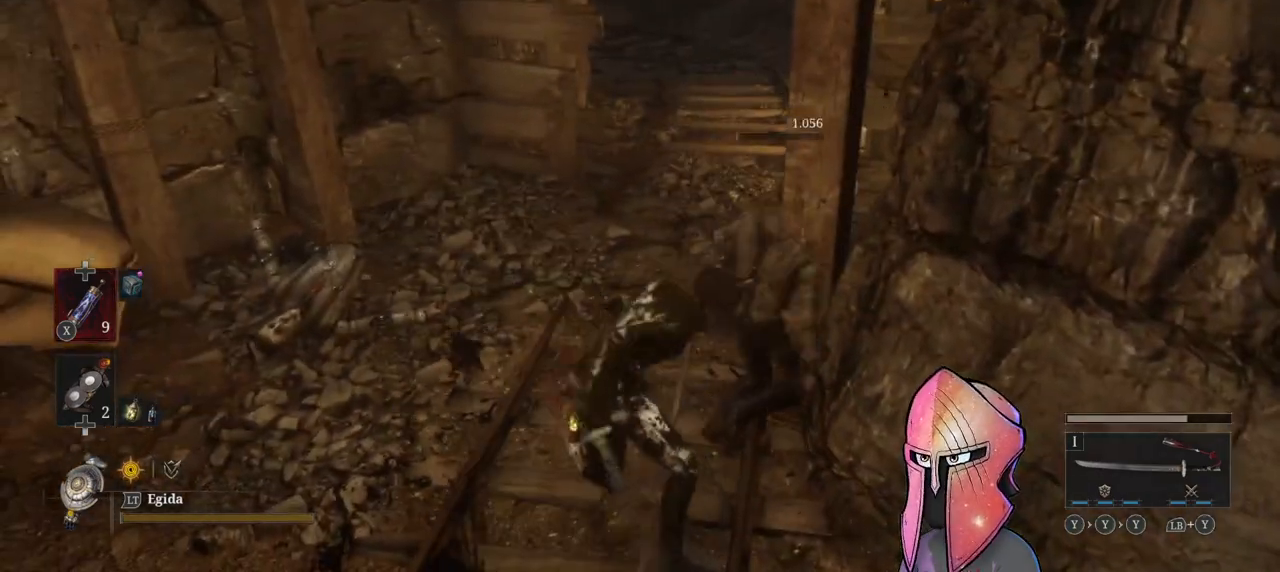
{"buttons": [], "left_stick": "up", "right_stick": "center", "events": [[417, "right_stick", "right"], [483, "right_stick", "center"]]}
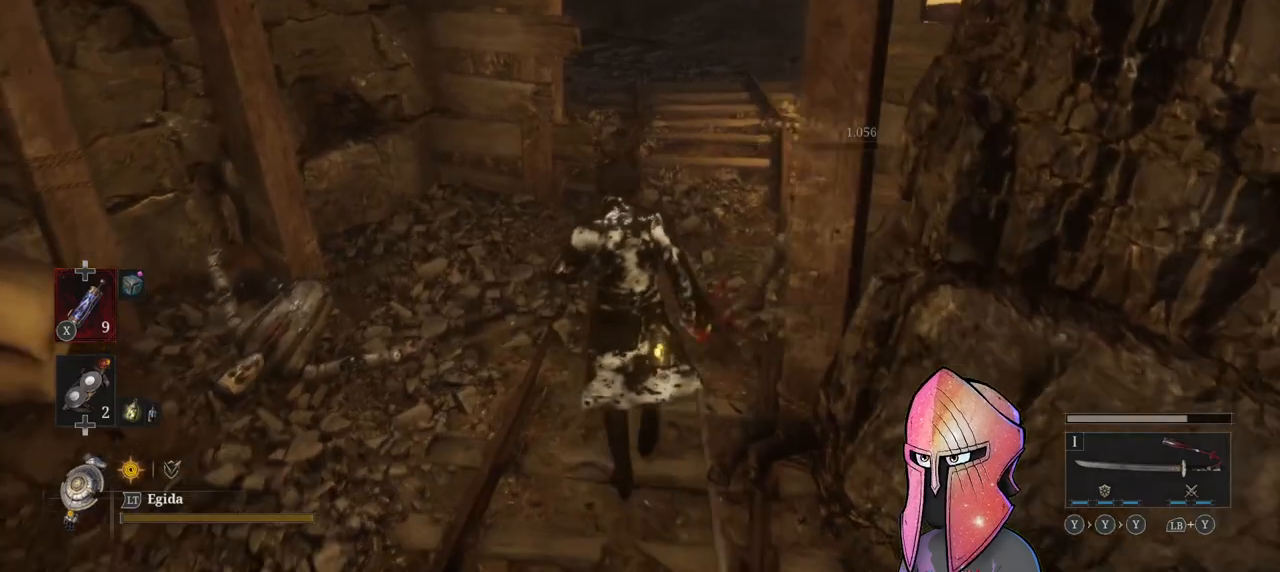
{"buttons": ["B"], "left_stick": "up", "right_stick": "center", "events": [[67, "B", "down"]]}
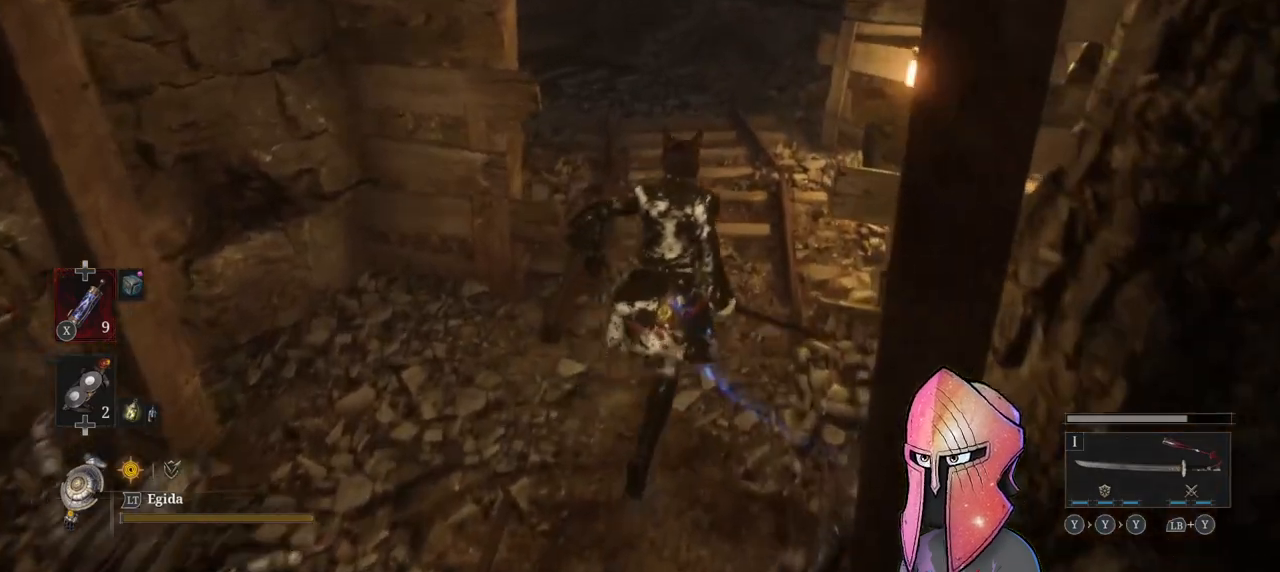
{"buttons": ["B"], "left_stick": "up", "right_stick": "center", "events": []}
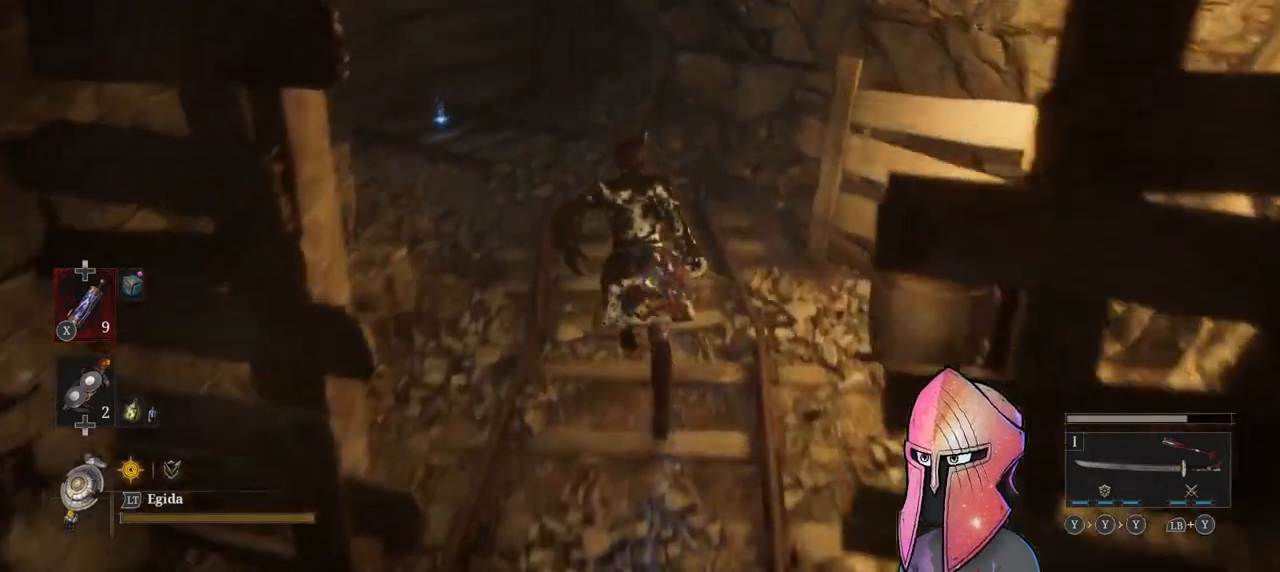
{"buttons": ["B"], "left_stick": "up", "right_stick": "center", "events": []}